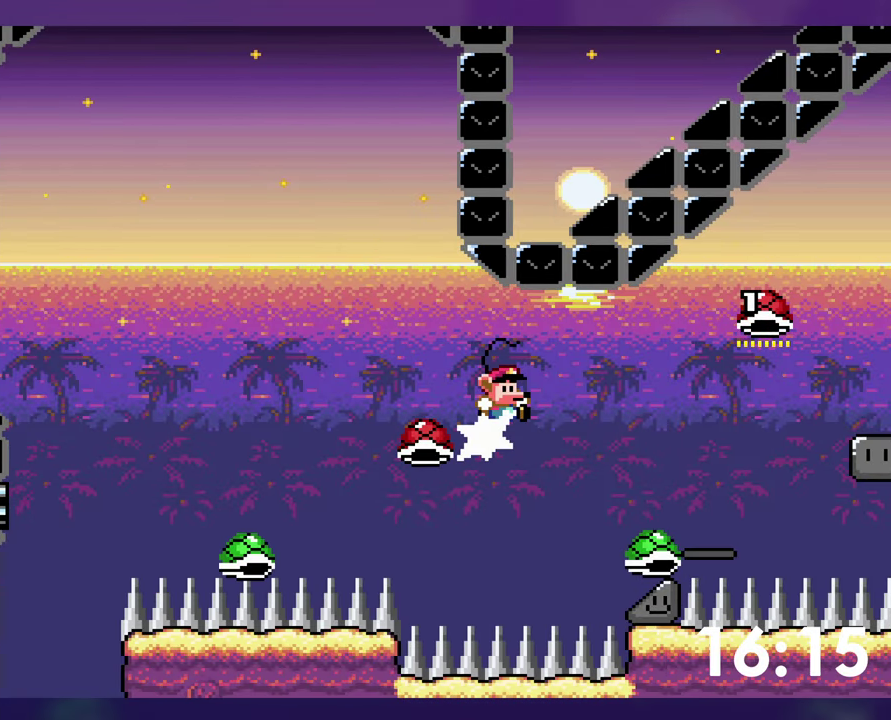
Gameplay with a controller (Nintendo layout); each line is a JSON object with the inputs held at the frame after it. "events" lists button and stick changes between this image and that frame as [ms after this image, input, new state], when the widget could be followed in between. Not read: B L3 R3.
{"buttons": ["Y", "DPAD_DOWN"], "events": [[300, "DPAD_RIGHT", "up"], [450, "DPAD_DOWN", "down"]]}
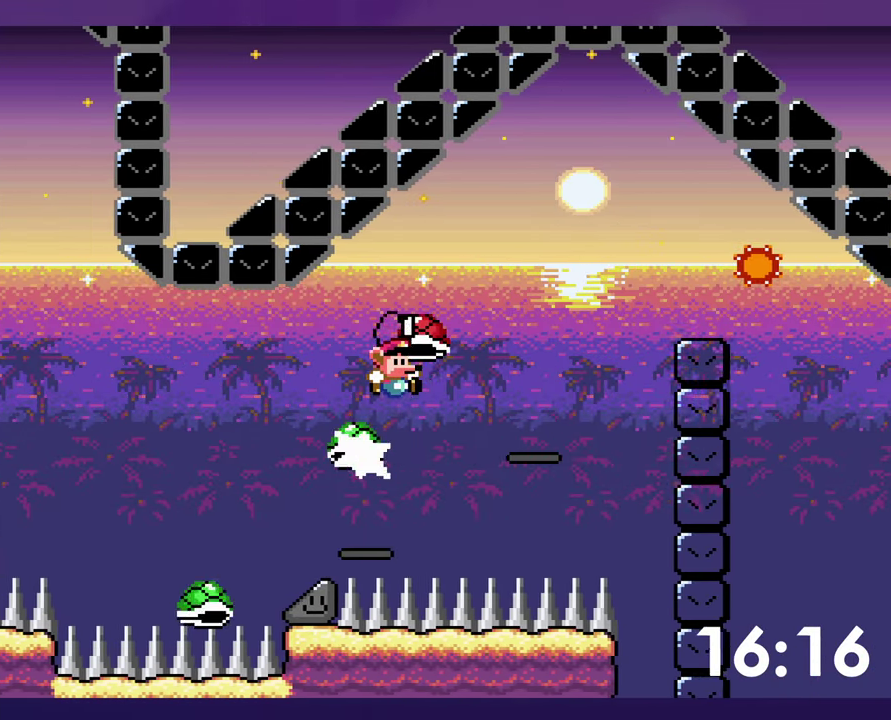
{"buttons": ["Y"], "events": [[384, "Y", "up"], [467, "DPAD_DOWN", "up"], [484, "Y", "down"]]}
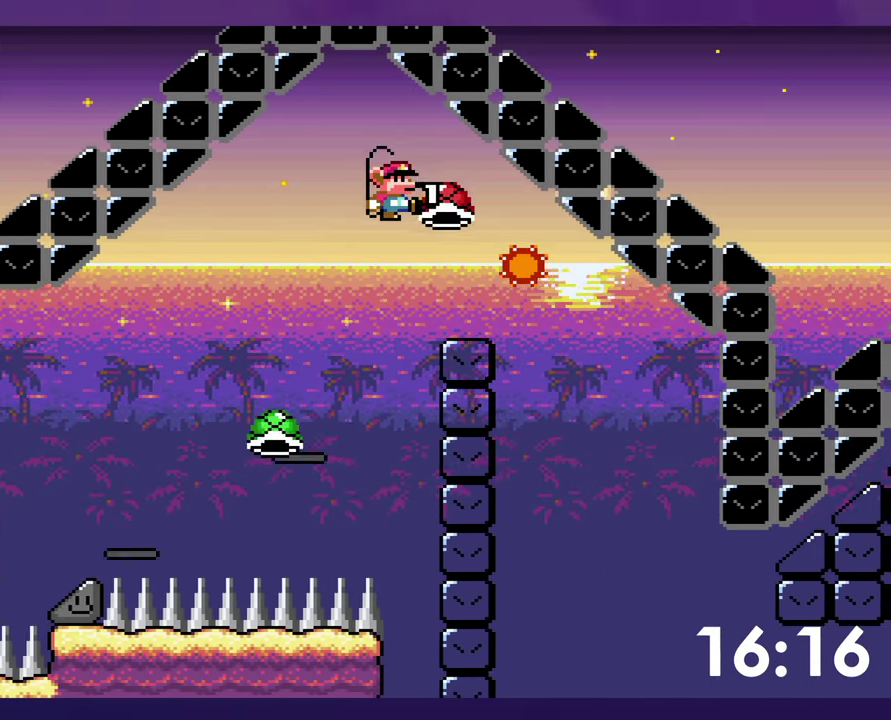
{"buttons": ["Y", "DPAD_RIGHT"], "events": [[84, "DPAD_RIGHT", "down"]]}
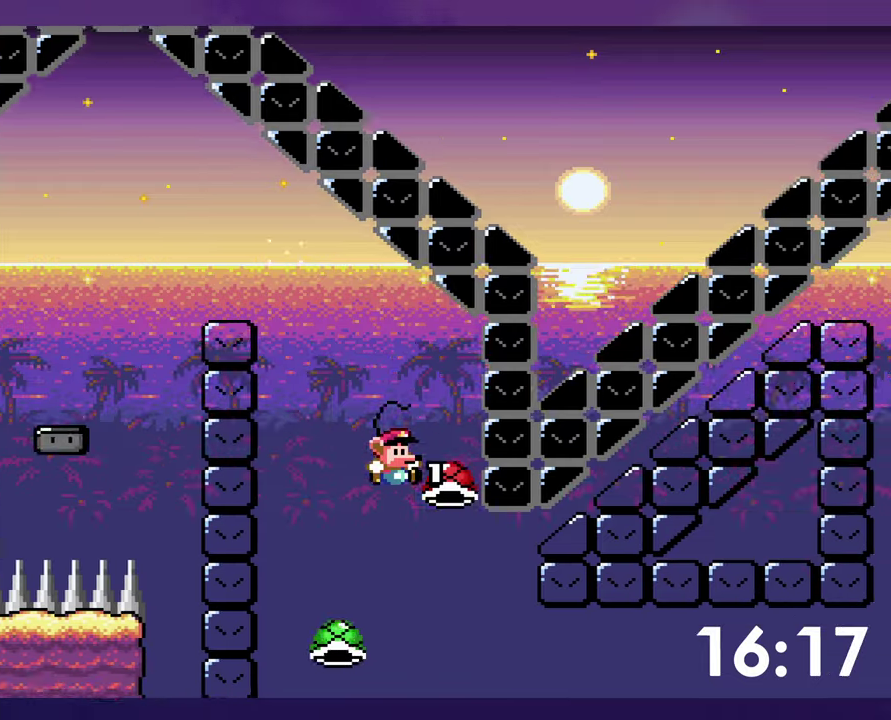
{"buttons": ["Y", "DPAD_RIGHT"], "events": []}
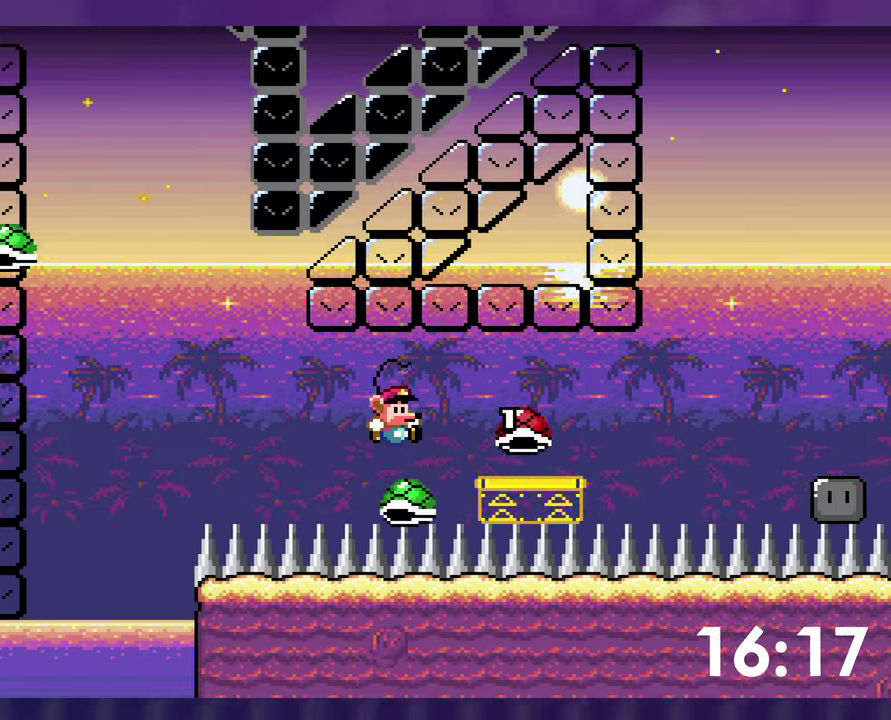
{"buttons": ["Y", "DPAD_RIGHT"], "events": []}
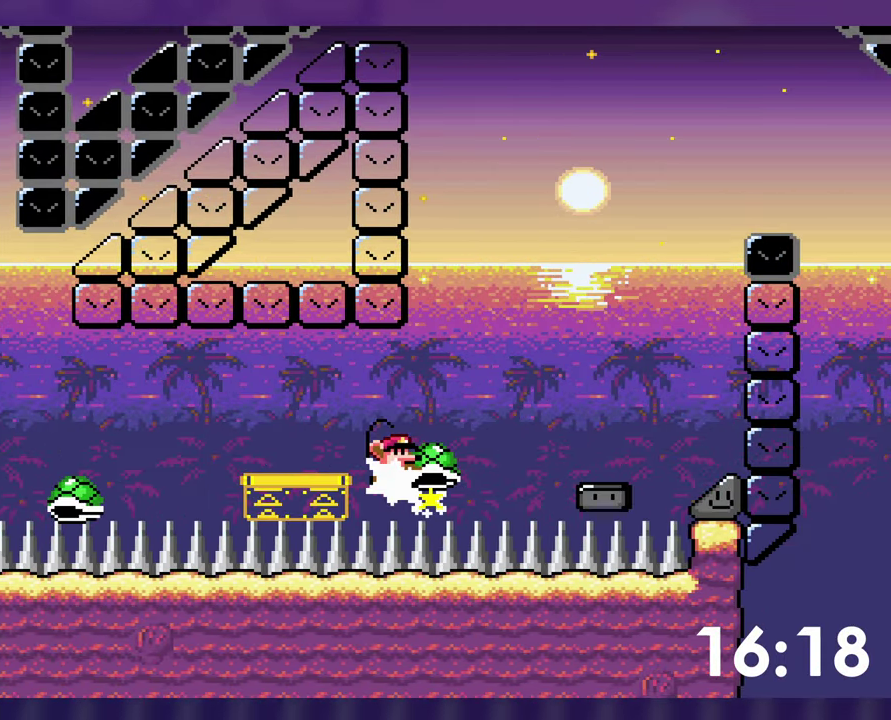
{"buttons": ["Y", "DPAD_LEFT"], "events": [[333, "Y", "up"], [416, "DPAD_RIGHT", "up"], [433, "DPAD_LEFT", "down"], [450, "Y", "down"]]}
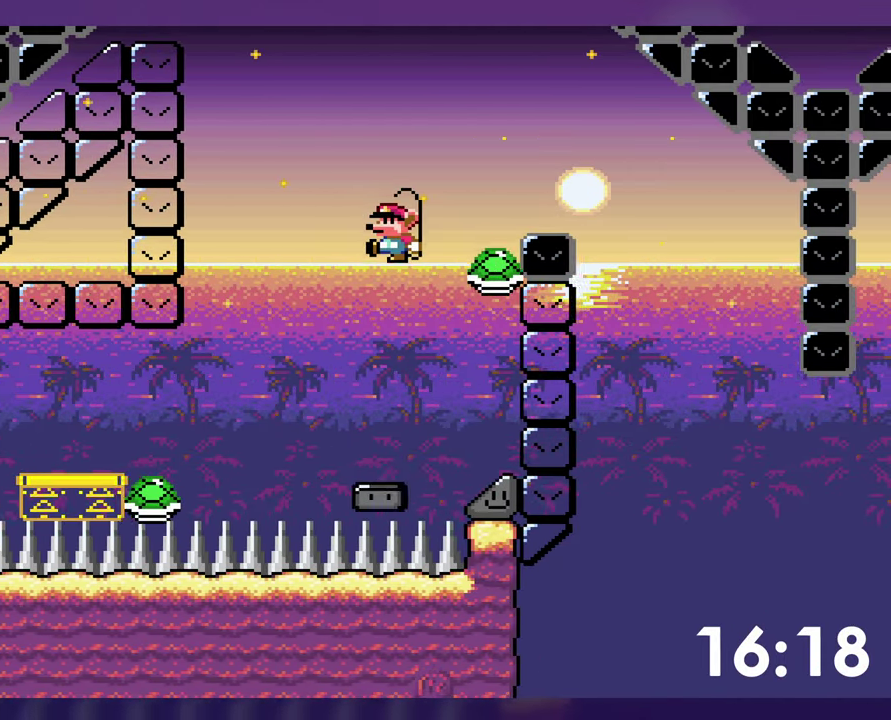
{"buttons": [], "events": [[16, "DPAD_LEFT", "up"], [33, "DPAD_RIGHT", "down"], [416, "DPAD_RIGHT", "up"], [500, "Y", "up"]]}
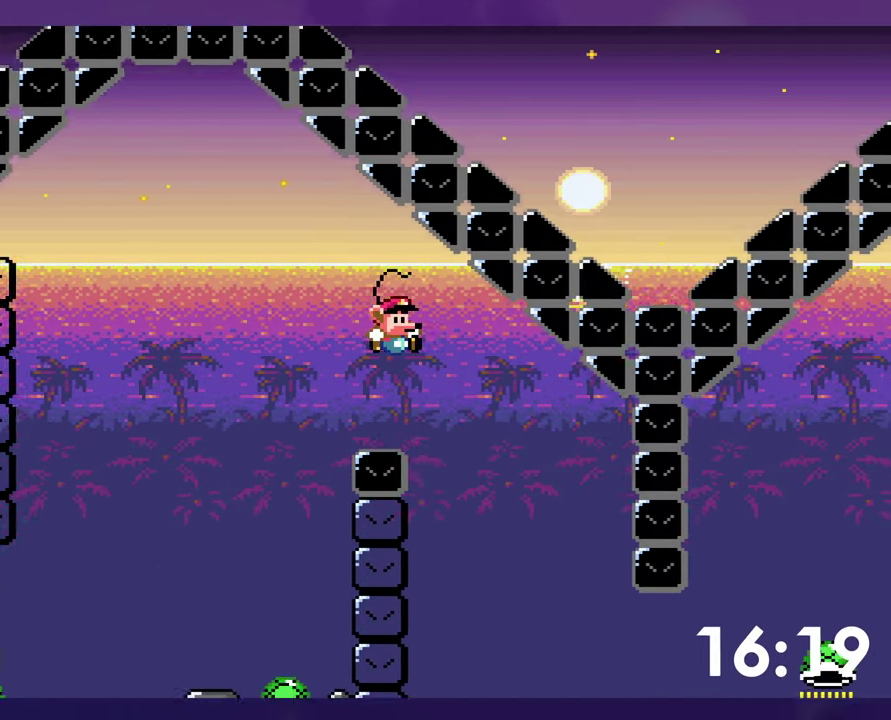
{"buttons": ["DPAD_RIGHT"], "events": [[50, "DPAD_LEFT", "down"], [216, "DPAD_LEFT", "up"], [416, "DPAD_RIGHT", "down"]]}
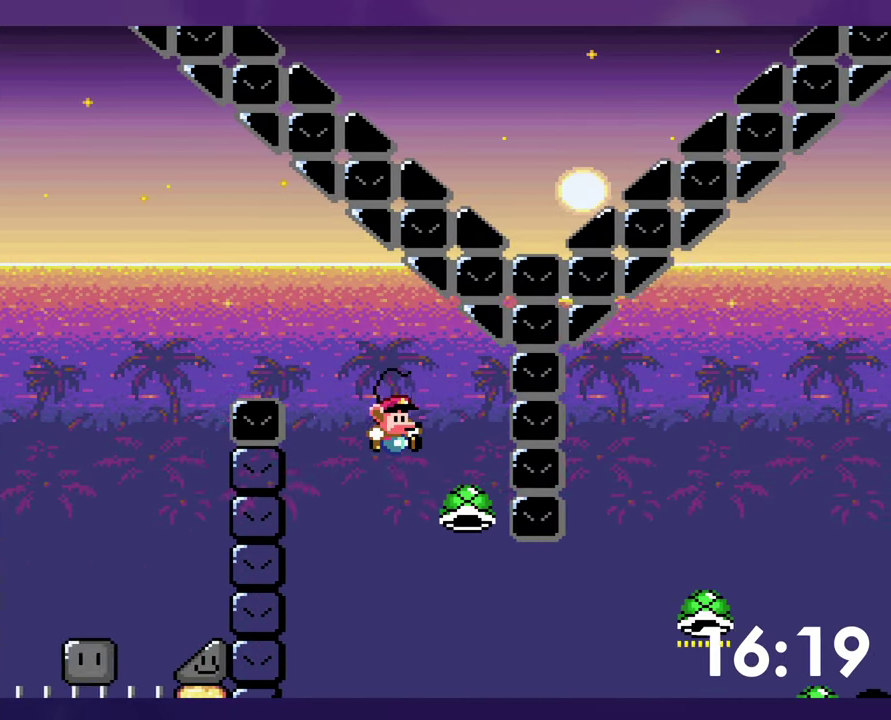
{"buttons": ["Y", "DPAD_RIGHT"], "events": [[266, "Y", "down"]]}
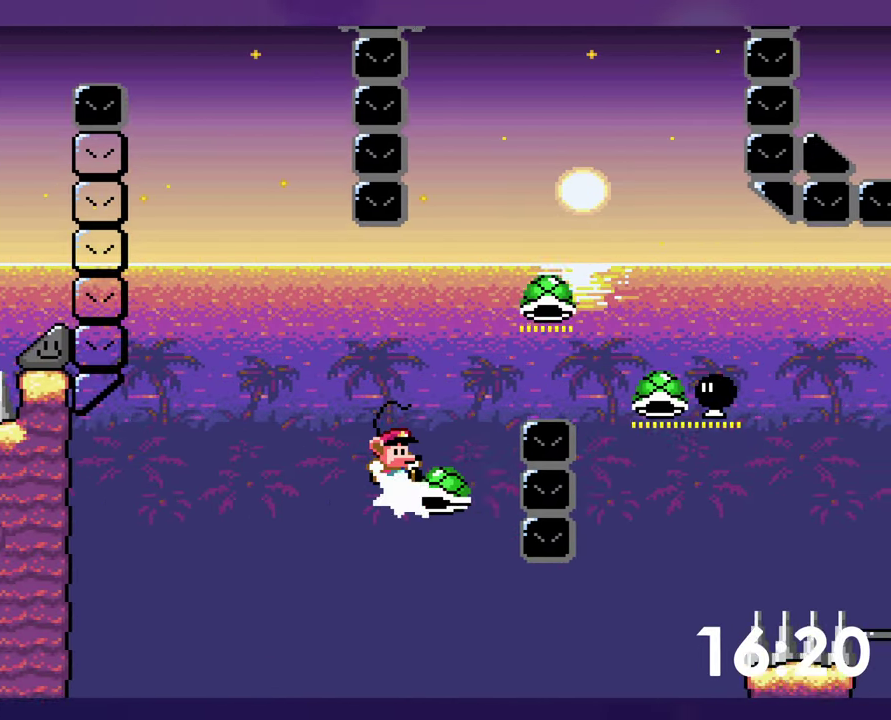
{"buttons": ["Y", "DPAD_RIGHT"], "events": []}
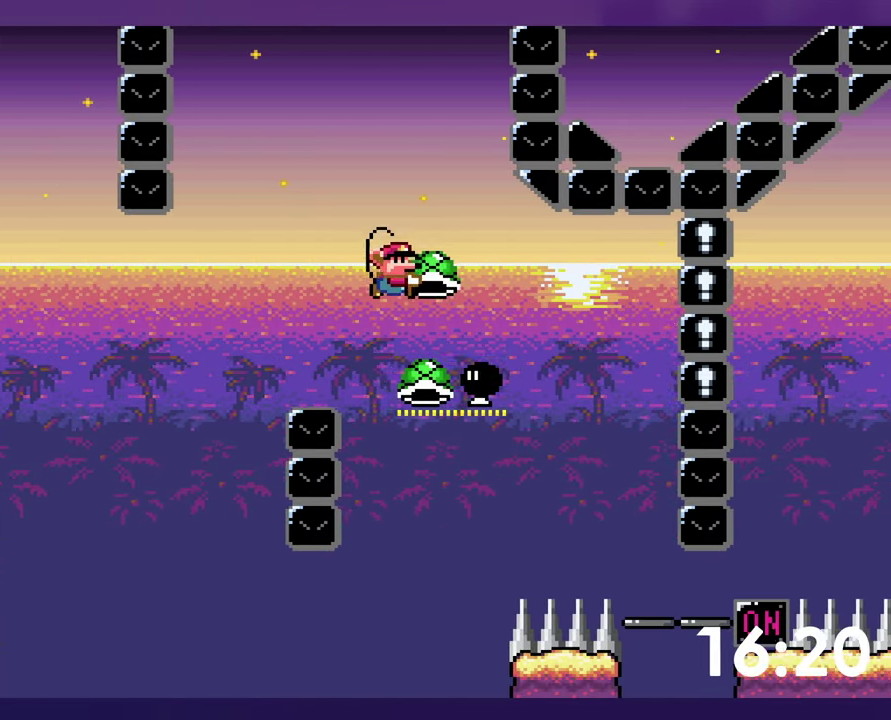
{"buttons": ["Y"], "events": [[16, "DPAD_DOWN", "down"], [33, "DPAD_RIGHT", "up"], [66, "DPAD_LEFT", "down"], [83, "Y", "up"], [150, "DPAD_DOWN", "up"], [233, "DPAD_LEFT", "up"], [250, "Y", "down"], [283, "DPAD_RIGHT", "down"], [400, "DPAD_RIGHT", "up"]]}
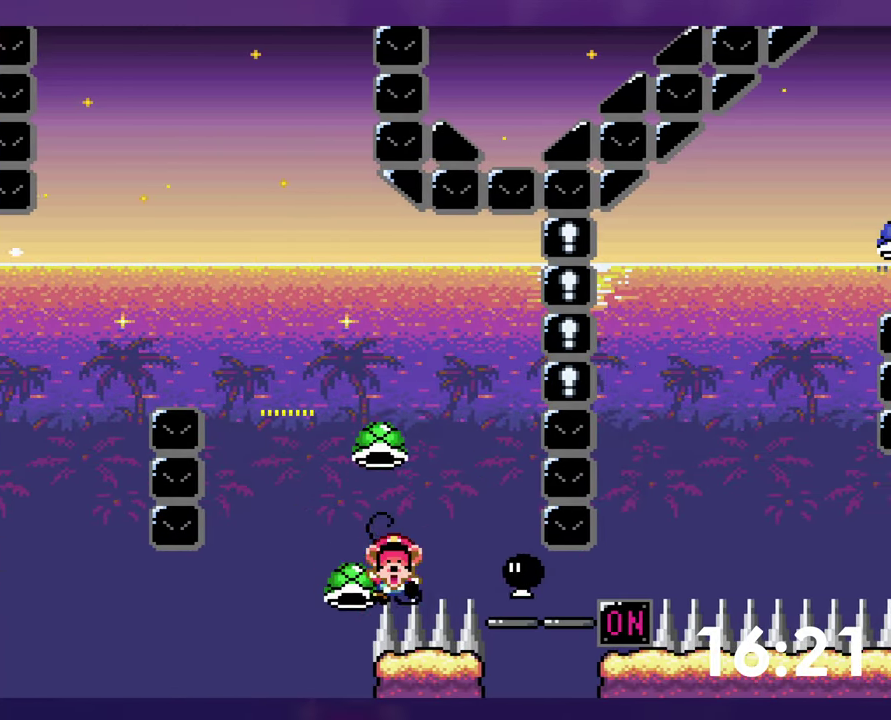
{"buttons": [], "events": [[16, "DPAD_RIGHT", "down"], [300, "DPAD_RIGHT", "up"], [366, "Y", "up"]]}
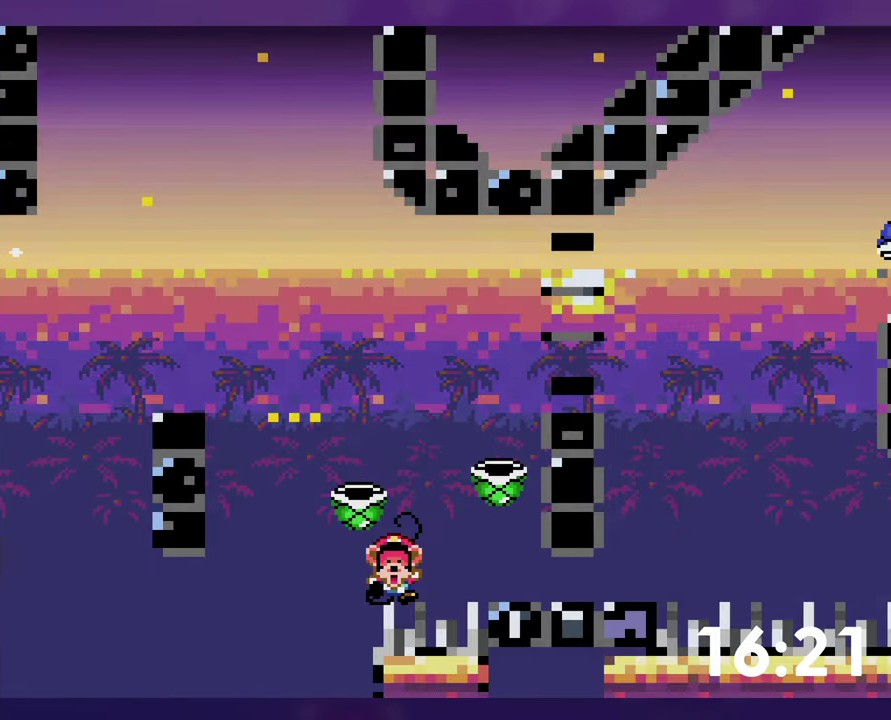
{"buttons": ["Y"], "events": [[333, "Y", "down"]]}
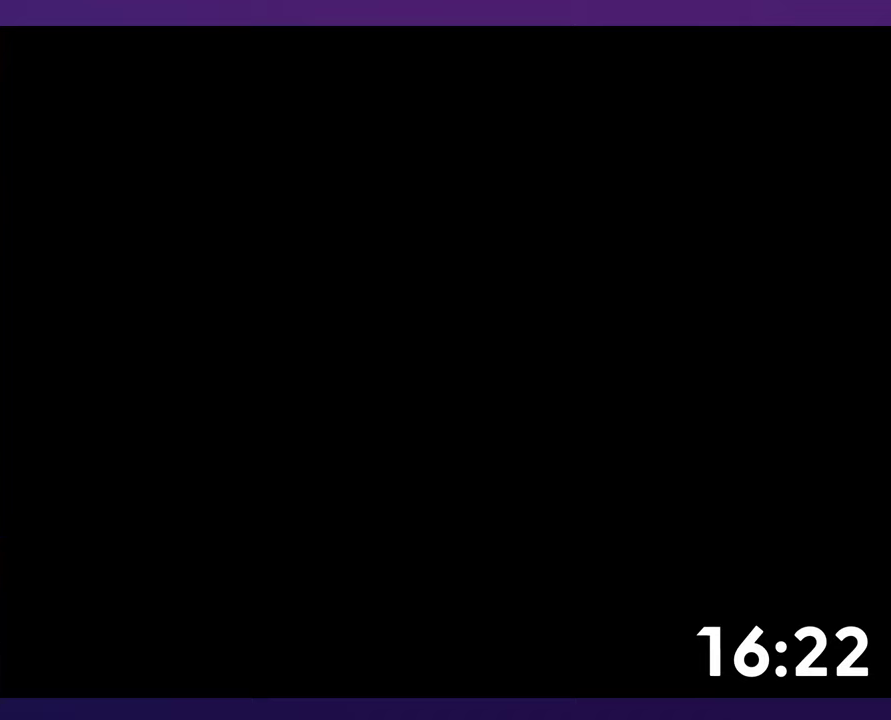
{"buttons": ["Y", "DPAD_RIGHT"], "events": [[433, "DPAD_RIGHT", "down"]]}
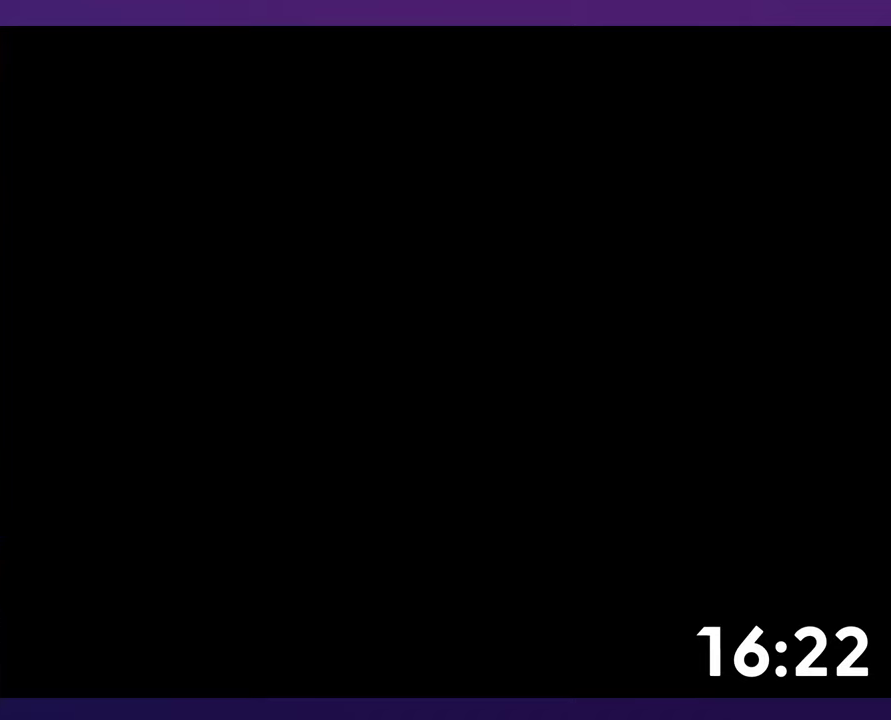
{"buttons": ["Y", "DPAD_RIGHT"], "events": []}
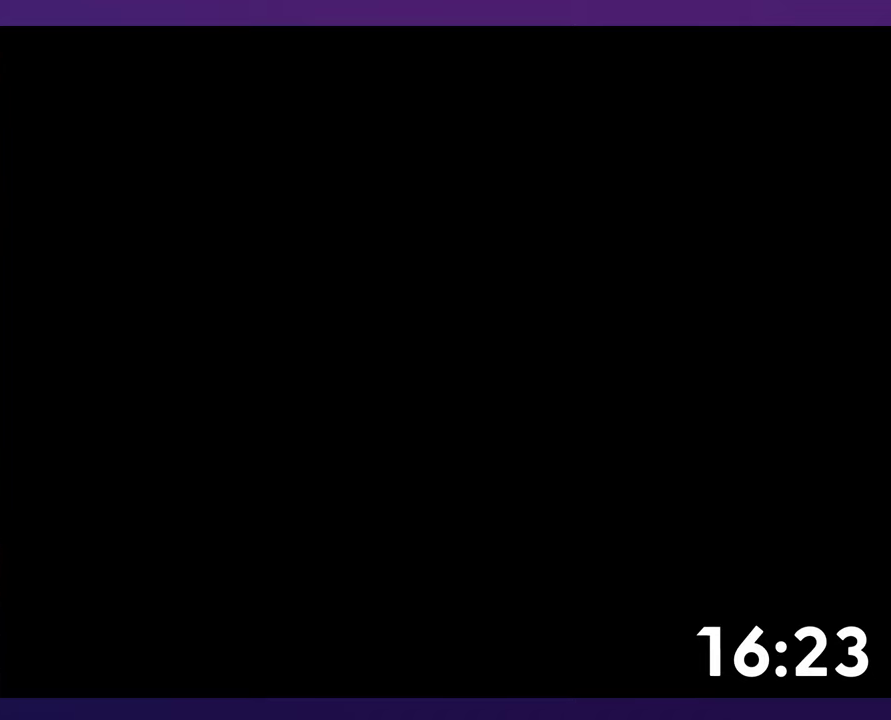
{"buttons": ["Y", "DPAD_RIGHT"], "events": []}
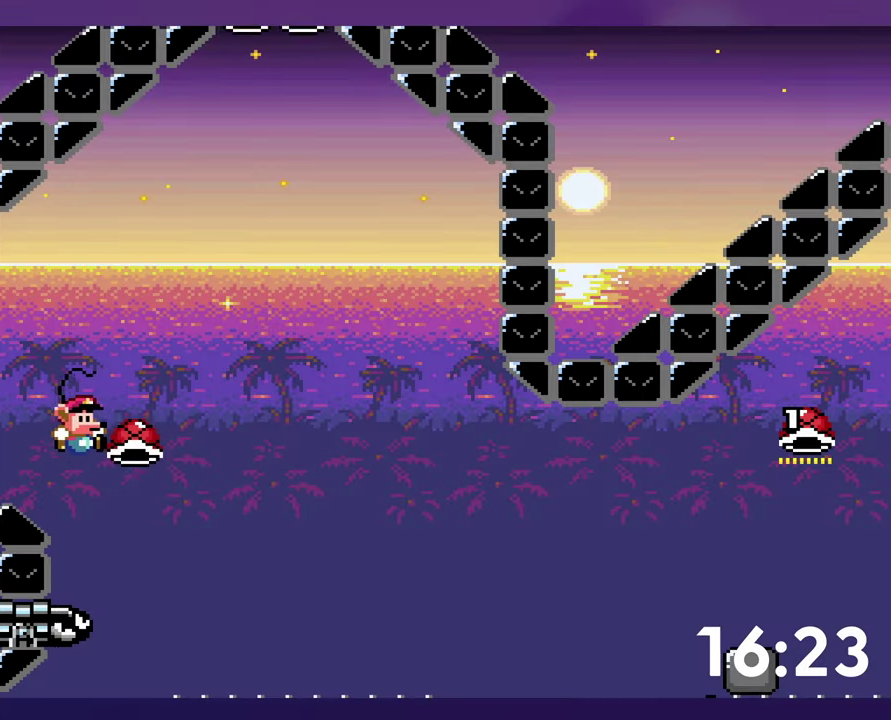
{"buttons": ["DPAD_RIGHT"], "events": [[400, "Y", "up"]]}
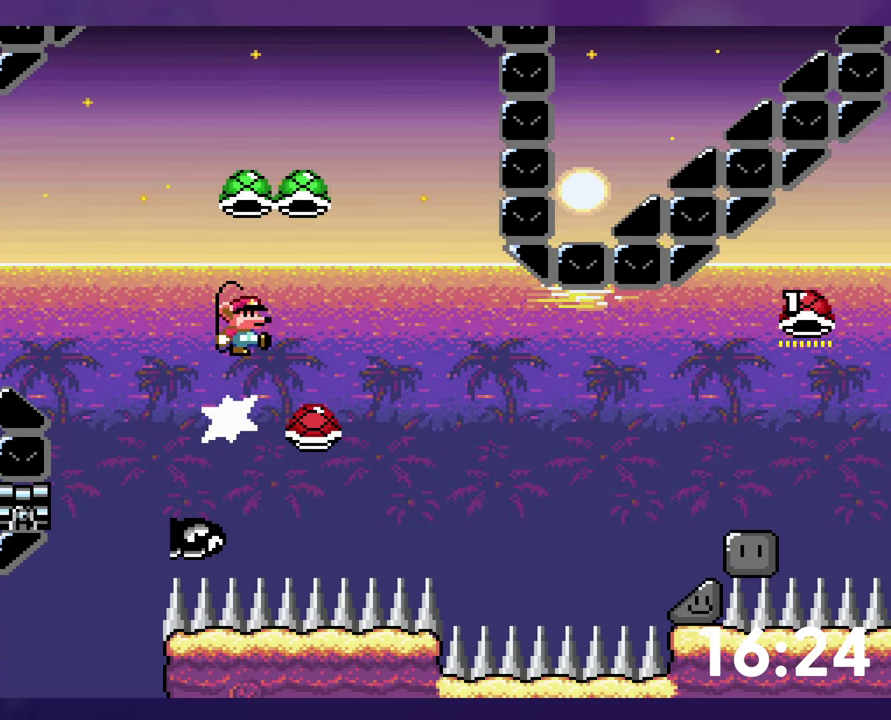
{"buttons": ["Y", "DPAD_RIGHT"], "events": [[183, "Y", "down"]]}
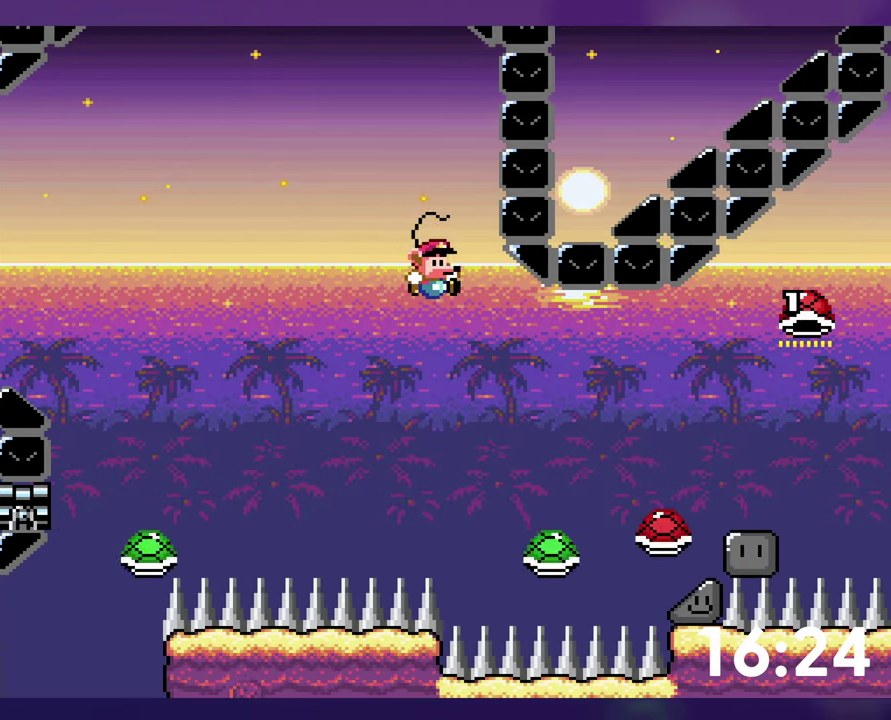
{"buttons": ["Y"], "events": [[500, "DPAD_RIGHT", "up"]]}
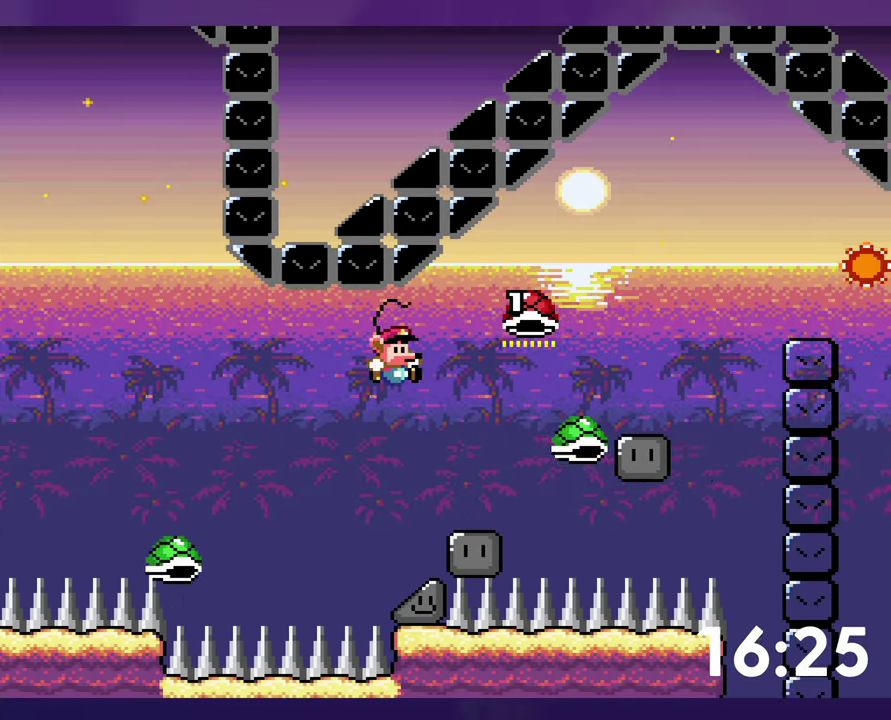
{"buttons": ["Y", "DPAD_DOWN"], "events": [[150, "DPAD_DOWN", "down"]]}
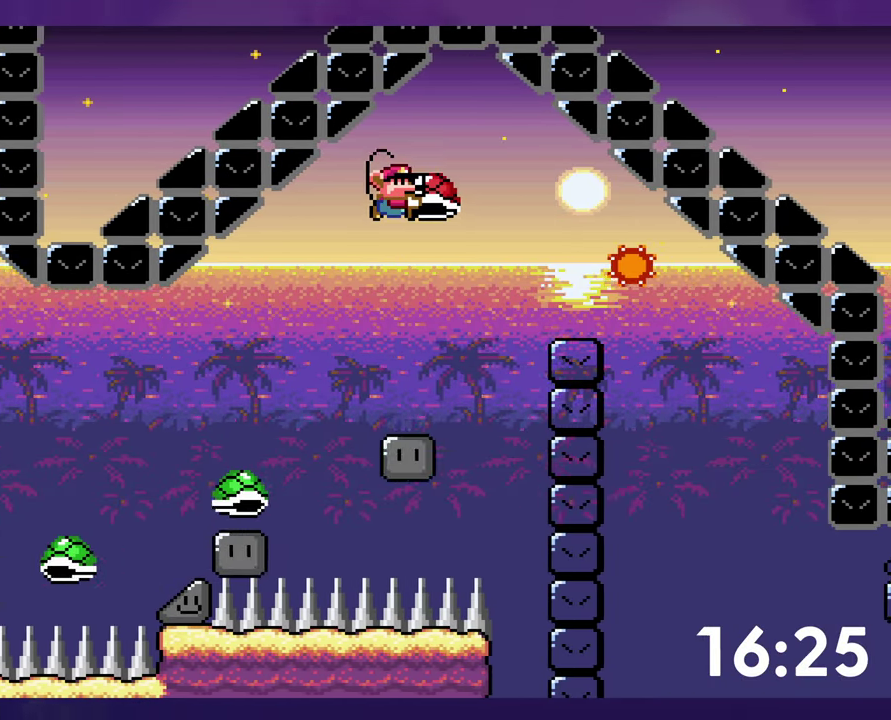
{"buttons": ["Y", "DPAD_RIGHT"], "events": [[117, "Y", "up"], [167, "DPAD_DOWN", "up"], [200, "Y", "down"], [283, "DPAD_RIGHT", "down"]]}
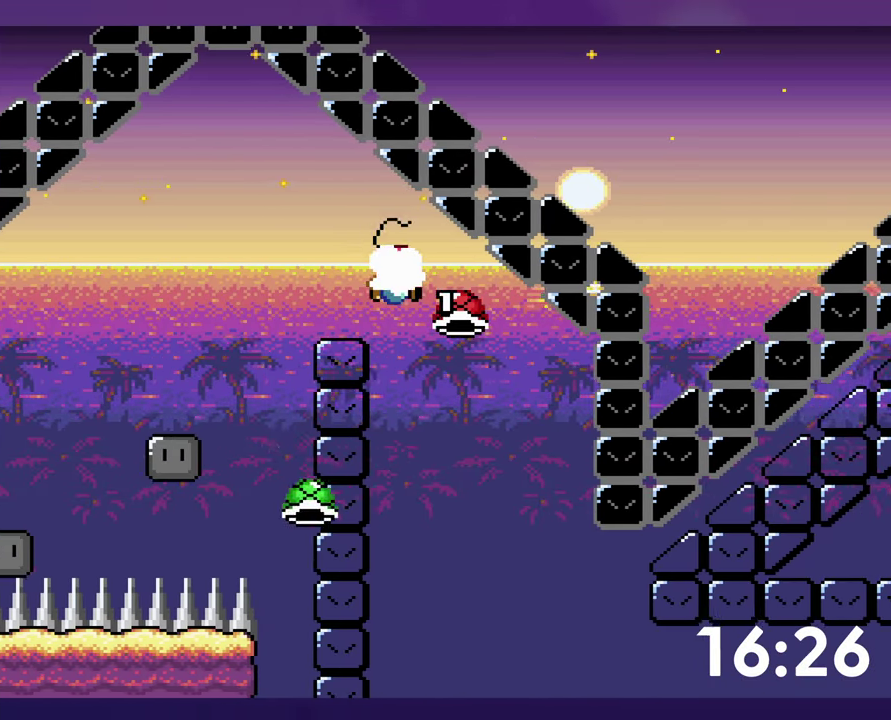
{"buttons": ["DPAD_RIGHT"], "events": [[483, "Y", "up"]]}
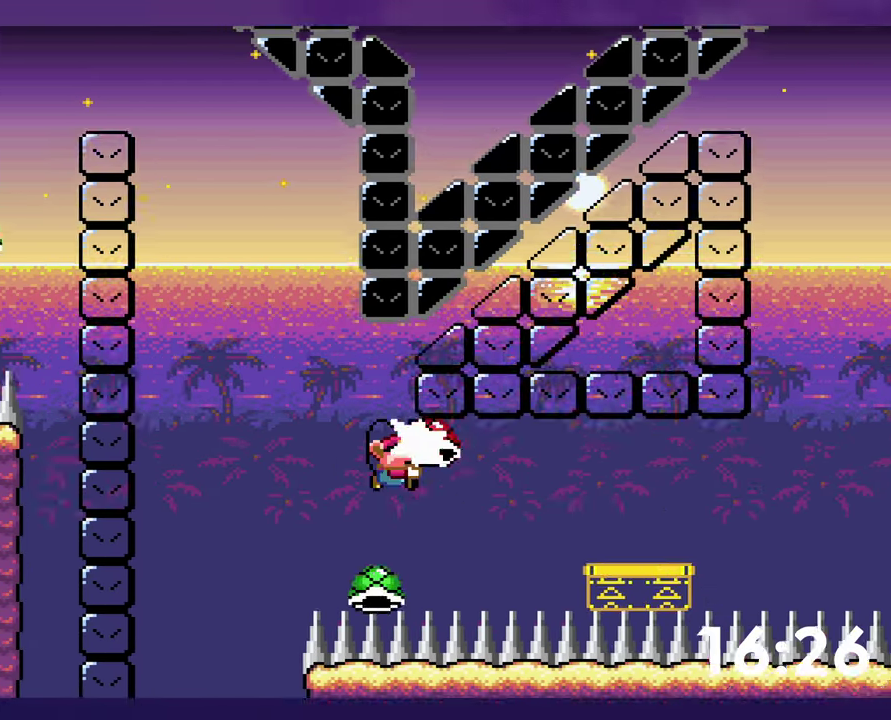
{"buttons": ["Y", "DPAD_RIGHT"], "events": [[33, "Y", "down"]]}
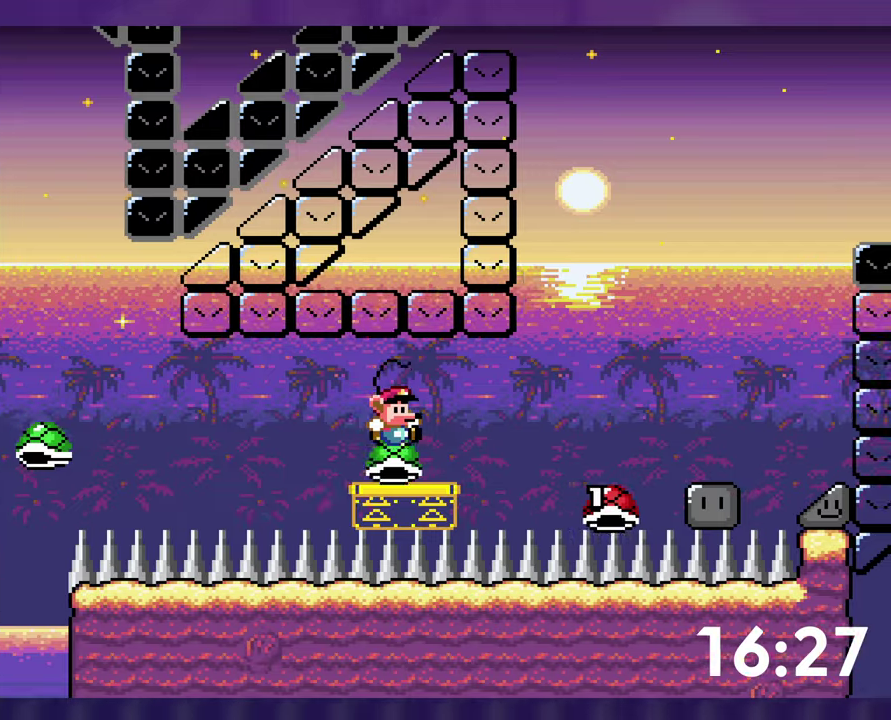
{"buttons": ["Y", "DPAD_RIGHT"], "events": []}
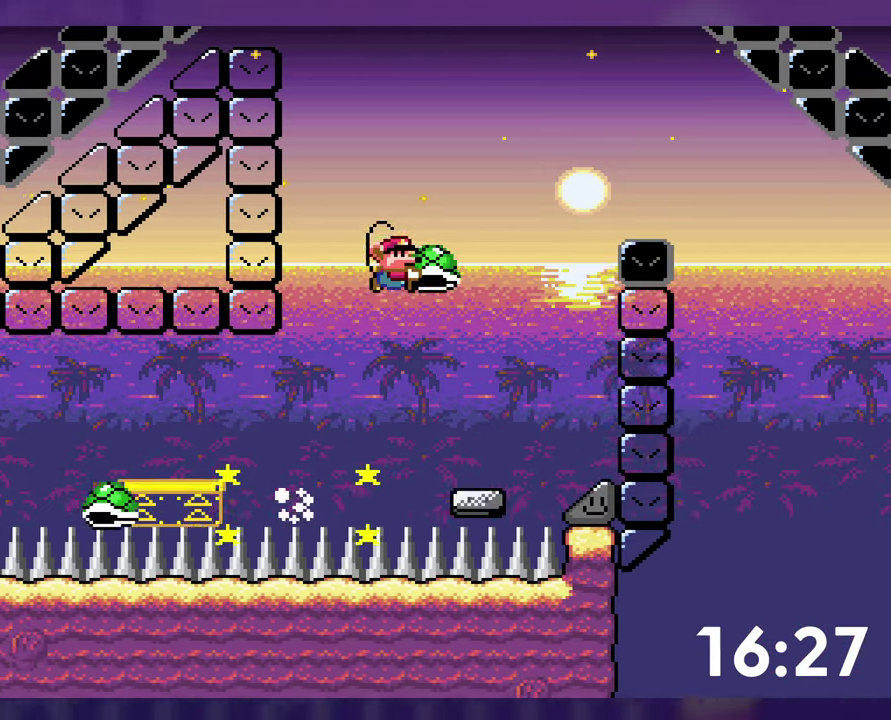
{"buttons": ["Y", "DPAD_RIGHT"], "events": [[84, "Y", "up"], [134, "DPAD_LEFT", "down"], [134, "DPAD_RIGHT", "up"], [200, "Y", "down"], [267, "DPAD_LEFT", "up"], [284, "DPAD_RIGHT", "down"]]}
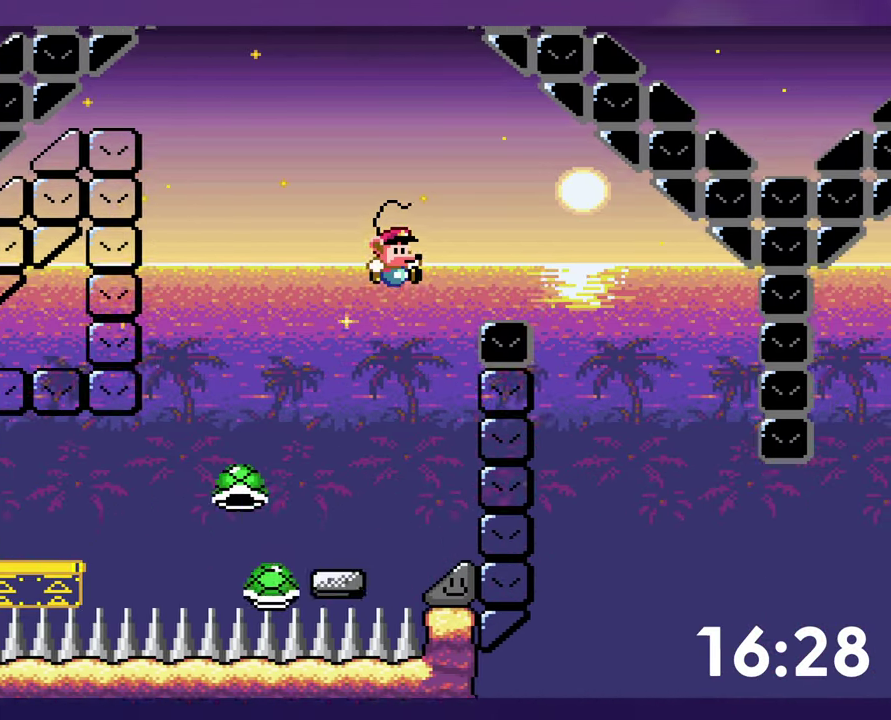
{"buttons": ["DPAD_LEFT"], "events": [[184, "DPAD_RIGHT", "up"], [250, "Y", "up"], [400, "DPAD_LEFT", "down"]]}
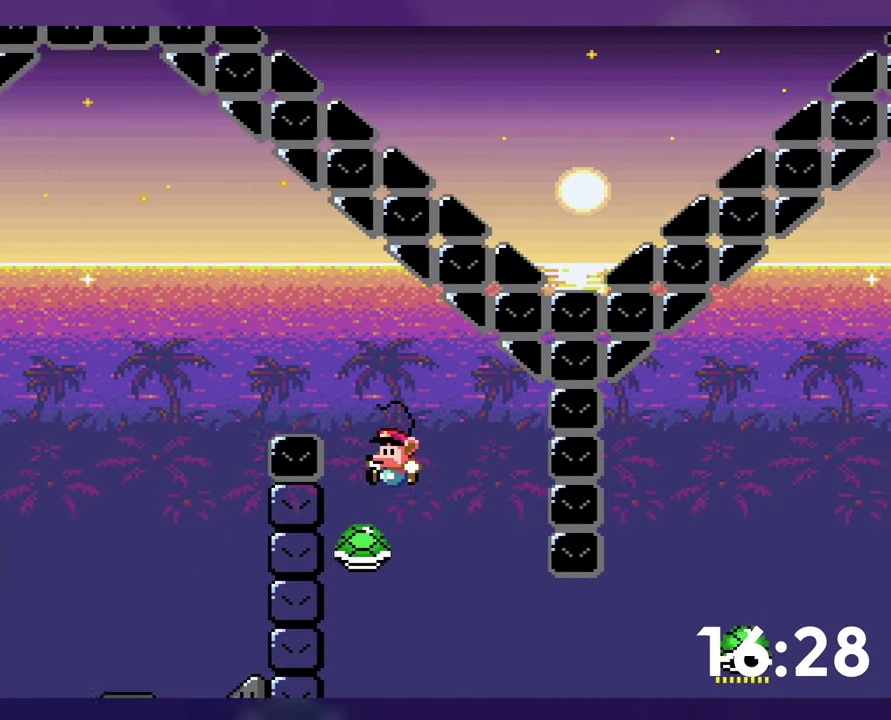
{"buttons": ["DPAD_RIGHT"], "events": [[67, "DPAD_LEFT", "up"], [200, "DPAD_RIGHT", "down"]]}
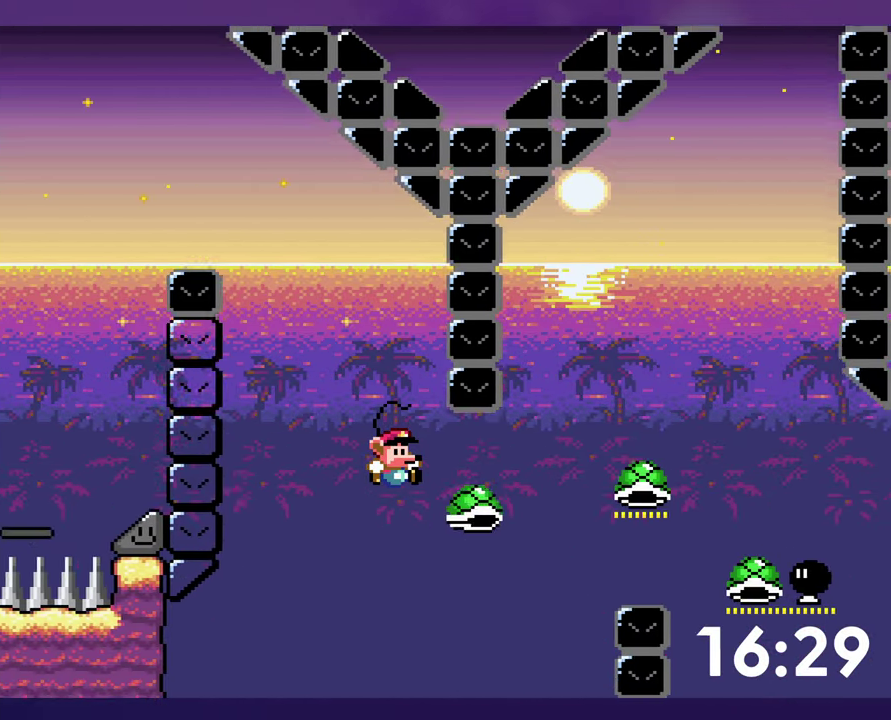
{"buttons": ["Y", "DPAD_RIGHT"], "events": [[34, "Y", "down"]]}
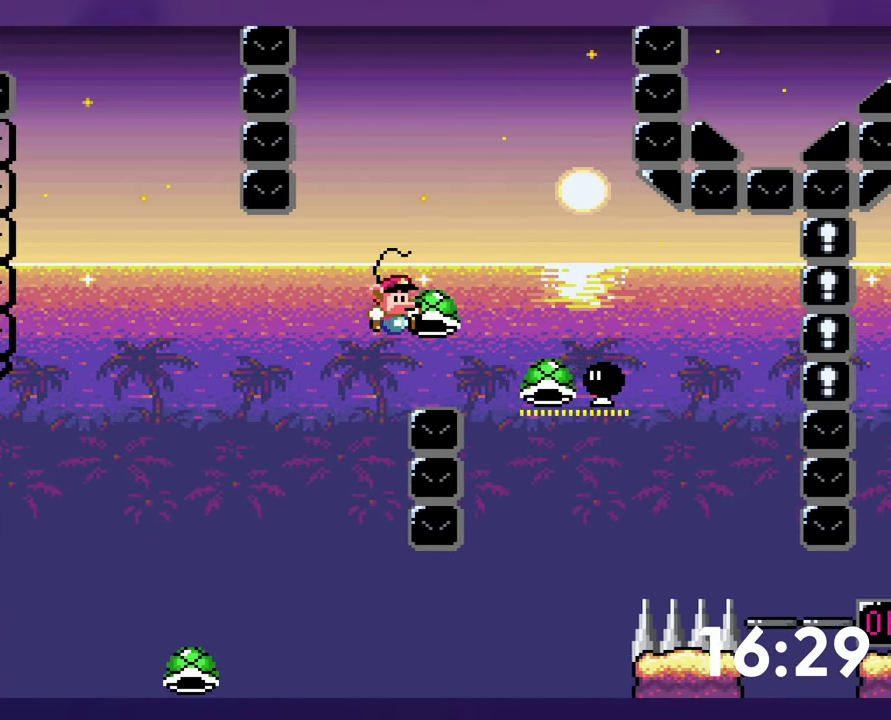
{"buttons": ["DPAD_LEFT"], "events": [[300, "DPAD_DOWN", "down"], [317, "DPAD_RIGHT", "up"], [334, "DPAD_LEFT", "down"], [367, "Y", "up"], [400, "DPAD_DOWN", "up"]]}
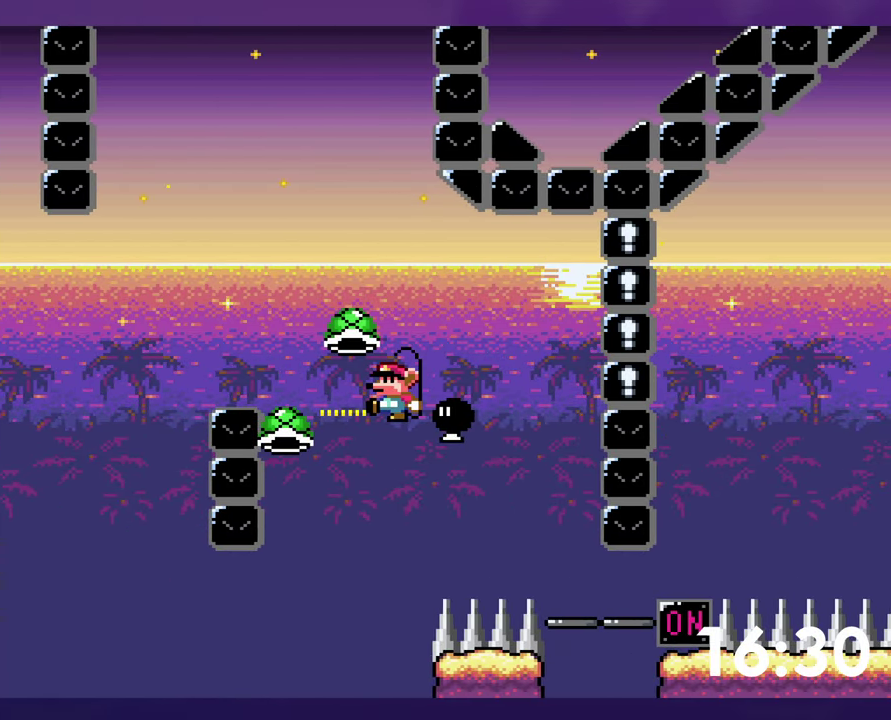
{"buttons": ["Y", "DPAD_RIGHT"], "events": [[34, "DPAD_LEFT", "up"], [34, "Y", "down"], [50, "DPAD_RIGHT", "down"]]}
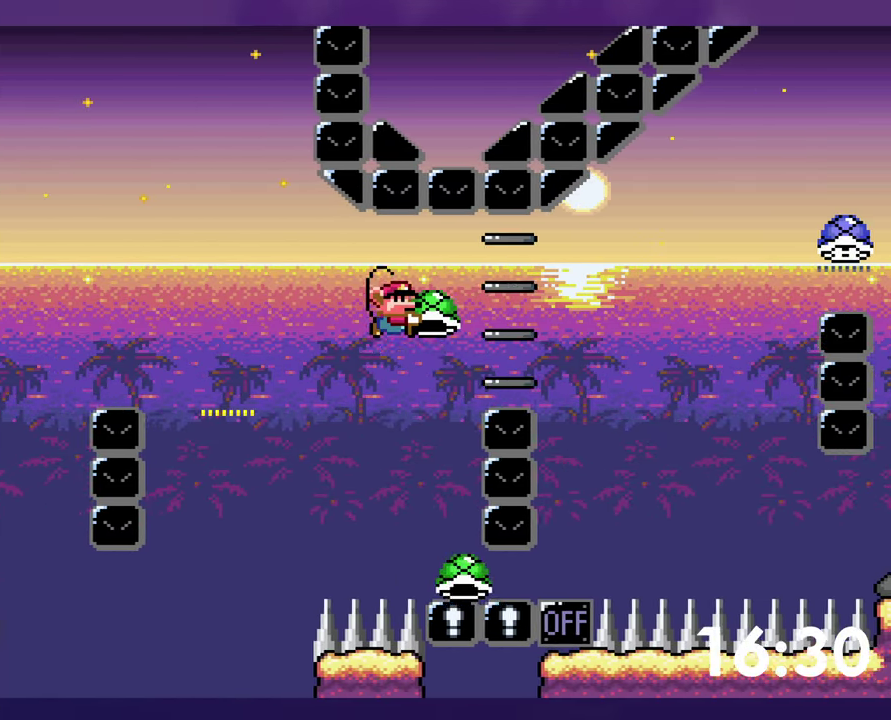
{"buttons": ["Y", "DPAD_RIGHT"], "events": [[150, "Y", "up"], [200, "Y", "down"], [300, "DPAD_RIGHT", "up"], [434, "DPAD_RIGHT", "down"]]}